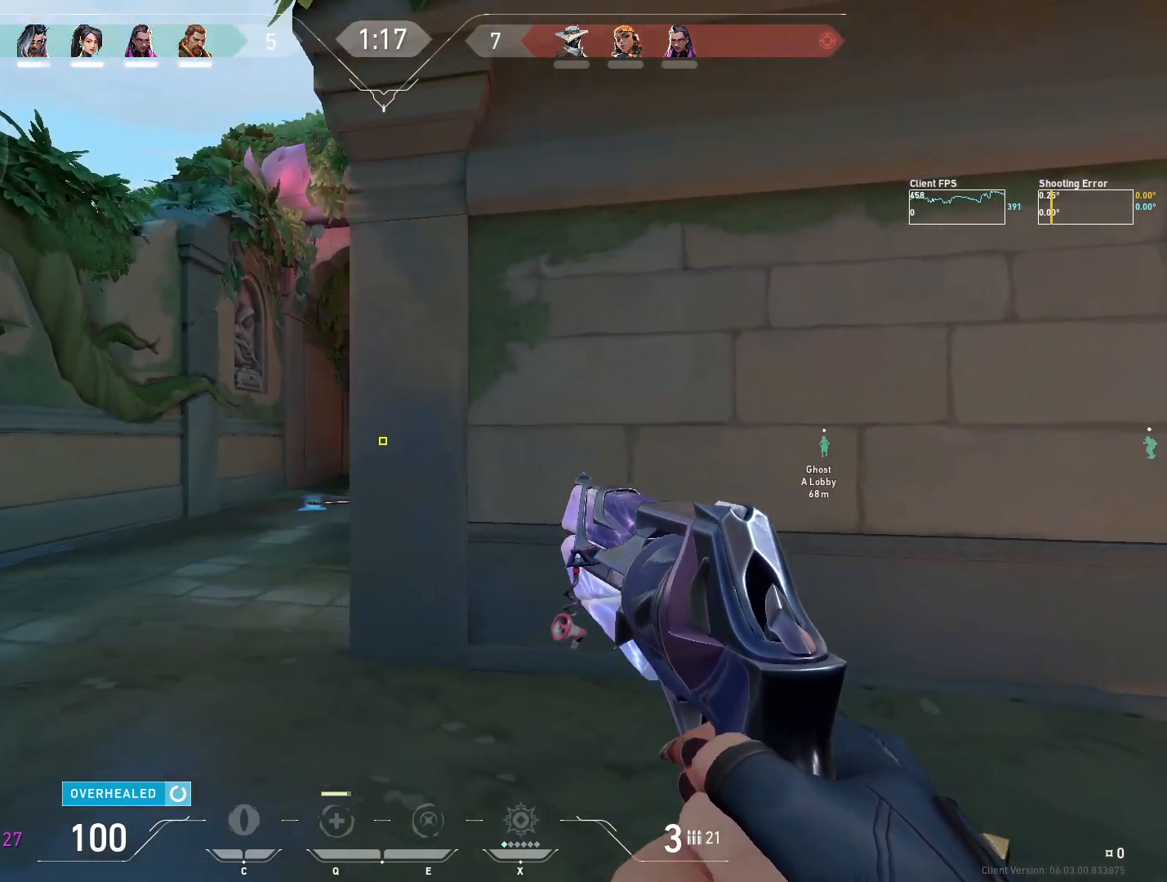
Gameplay with keyboard and mouse; each line is a JSON object with the keys and mouse buttons held at the frame after it. "events" lists presses ("down") and releases ("up") of "4", "a", "c", "ctrl", "d", "e", "q", "r", "s", "shift", "space", "w", "x", "z", "mouse_left", "mouse_wheel", "mouse_right", "mouse_mb4" and "mouse_mb5" between this image and that frame as [ms after this image, input, new state], when the widget could be followed in between. "mouse_left", "mouse_wheel", "mouse_right", "mouse_mb4", "mouse_mb5" = the "left", "wheel", "right", "mb4", "mb5" buttons of the "mouse" list. No other keys are recorded. "wheel" means that the mouse wheel is clicked or scrolled. Mouse movement is not recorded.
{"keys": [], "mouse": [], "events": [[133, "a", "down"], [383, "a", "up"]]}
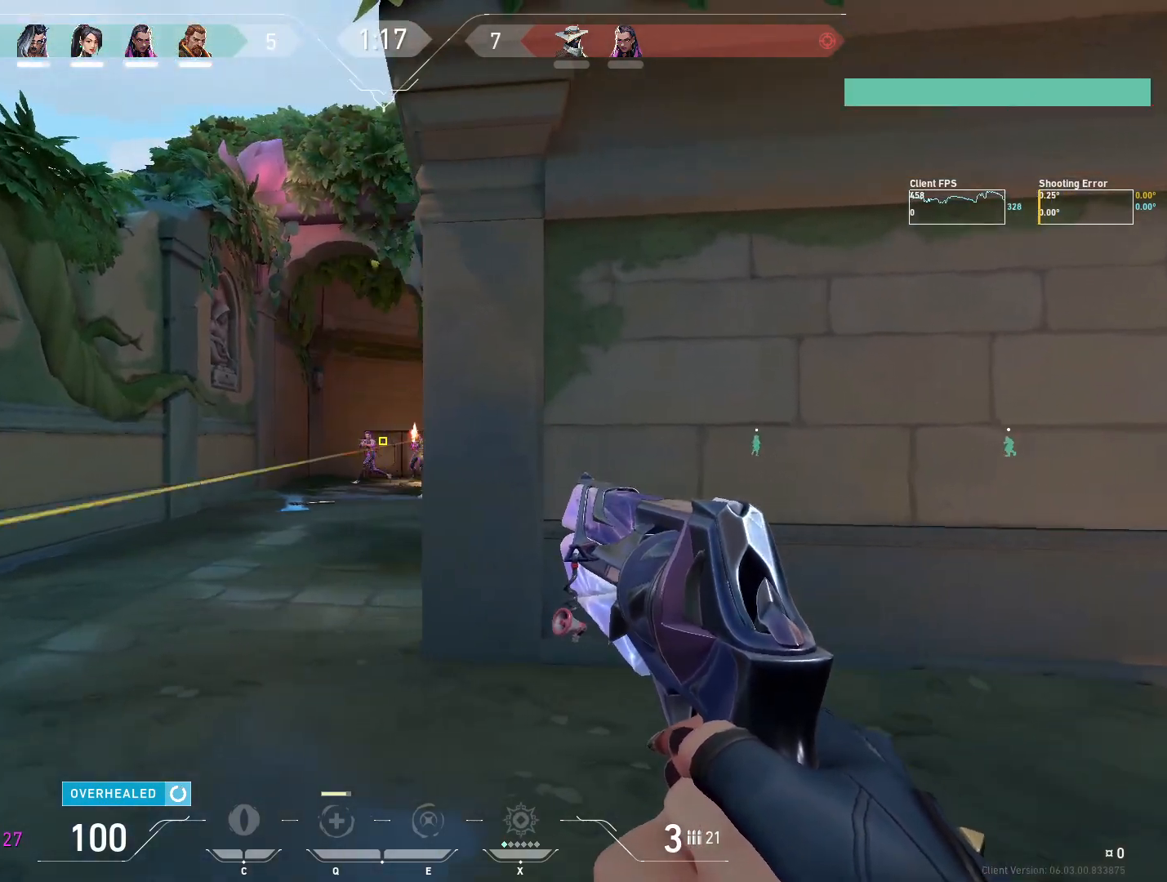
{"keys": ["d"], "mouse": [], "events": [[83, "a", "down"], [183, "a", "up"], [283, "d", "down"], [283, "mouse_left", "down"], [400, "mouse_left", "up"]]}
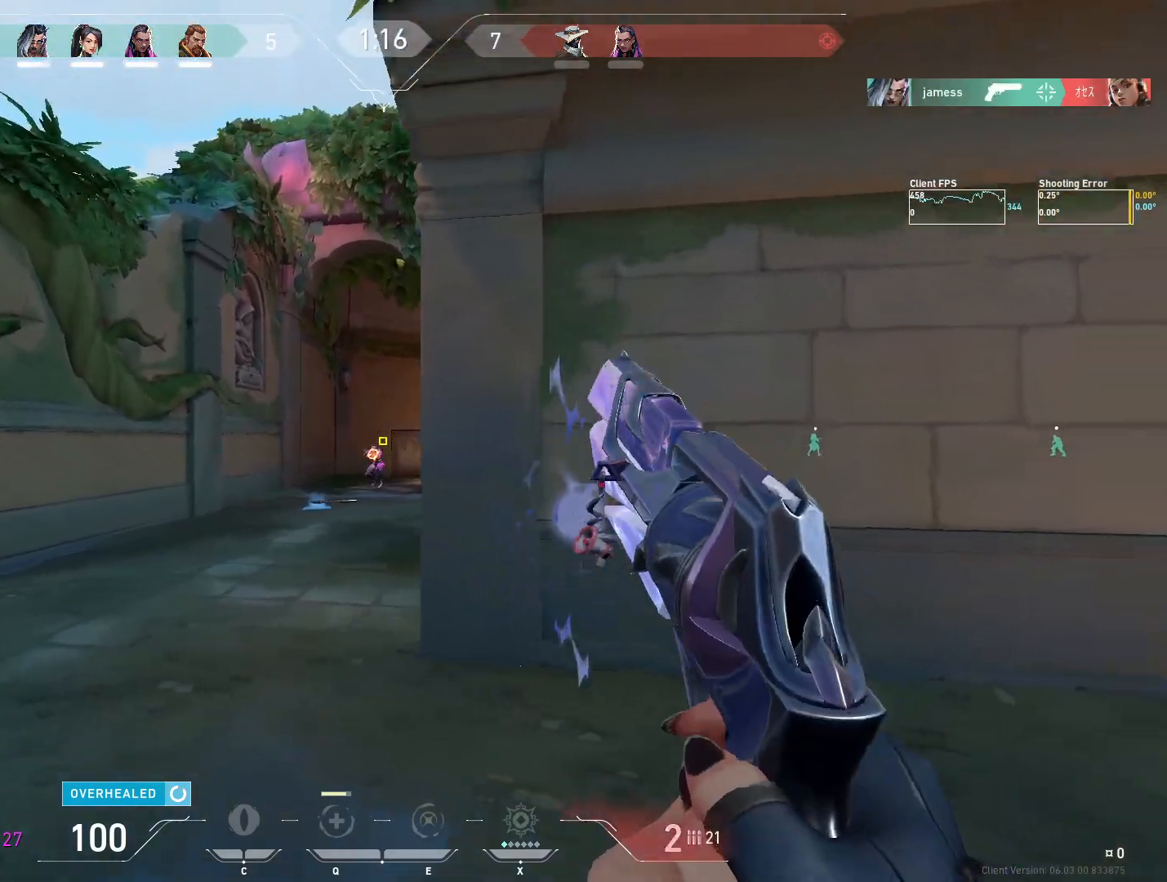
{"keys": [], "mouse": [], "events": [[267, "a", "down"], [283, "d", "up"], [500, "a", "up"]]}
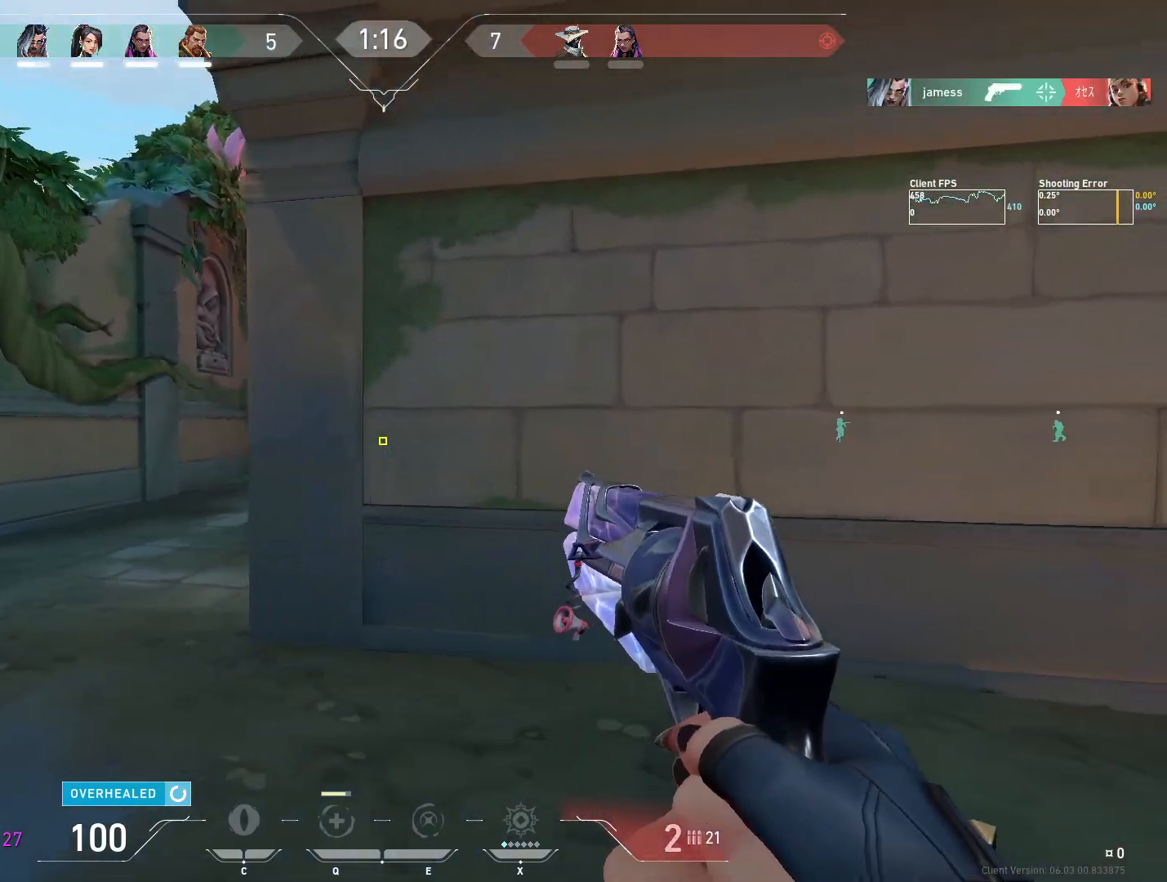
{"keys": ["a"], "mouse": [], "events": [[117, "a", "down"]]}
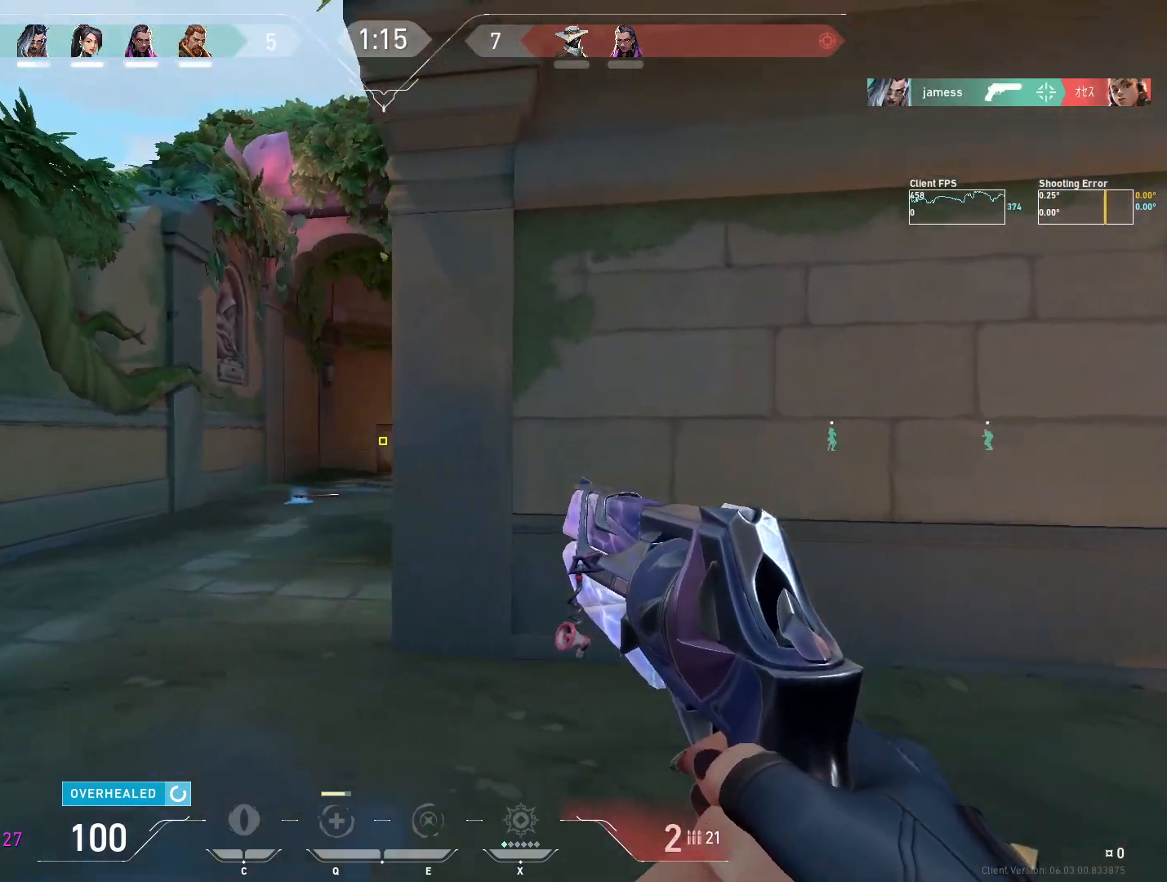
{"keys": [], "mouse": [], "events": [[150, "a", "up"], [367, "d", "down"], [500, "d", "up"]]}
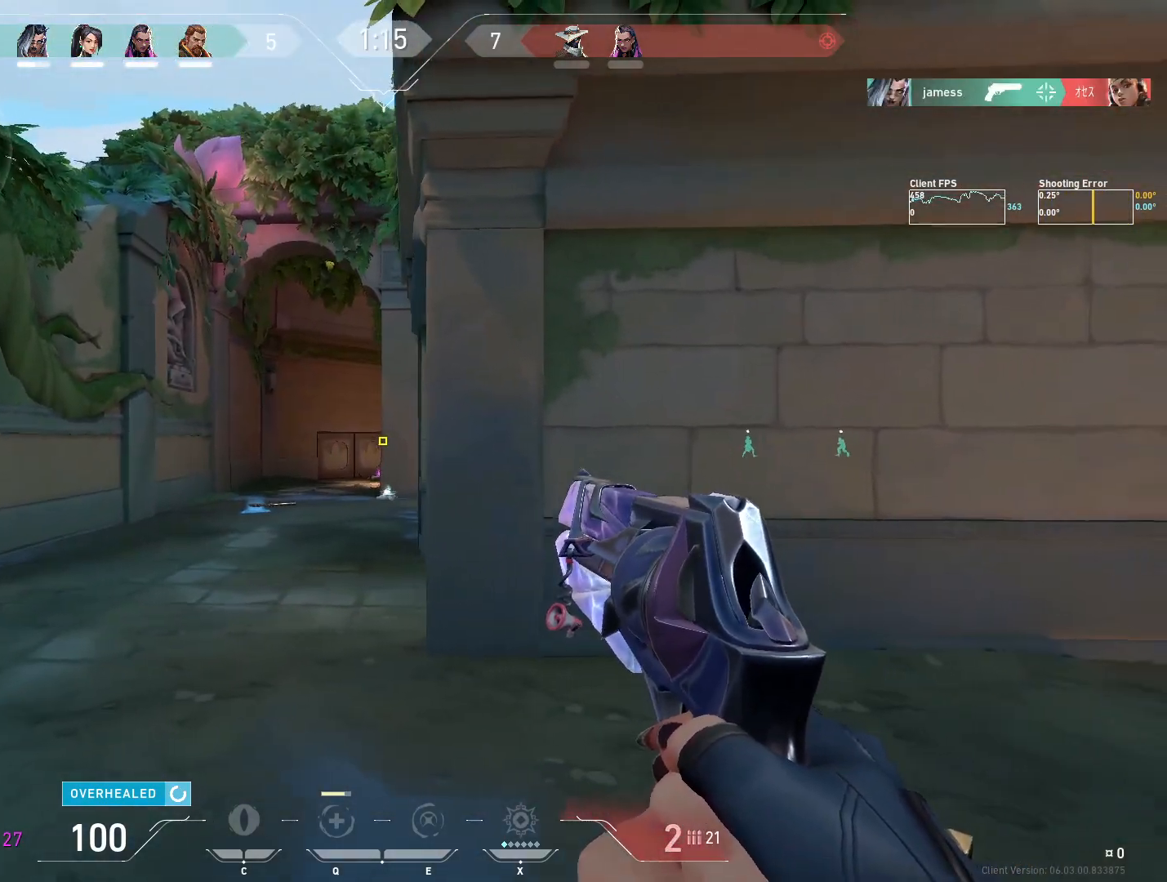
{"keys": [], "mouse": [], "events": [[167, "a", "down"], [350, "a", "up"]]}
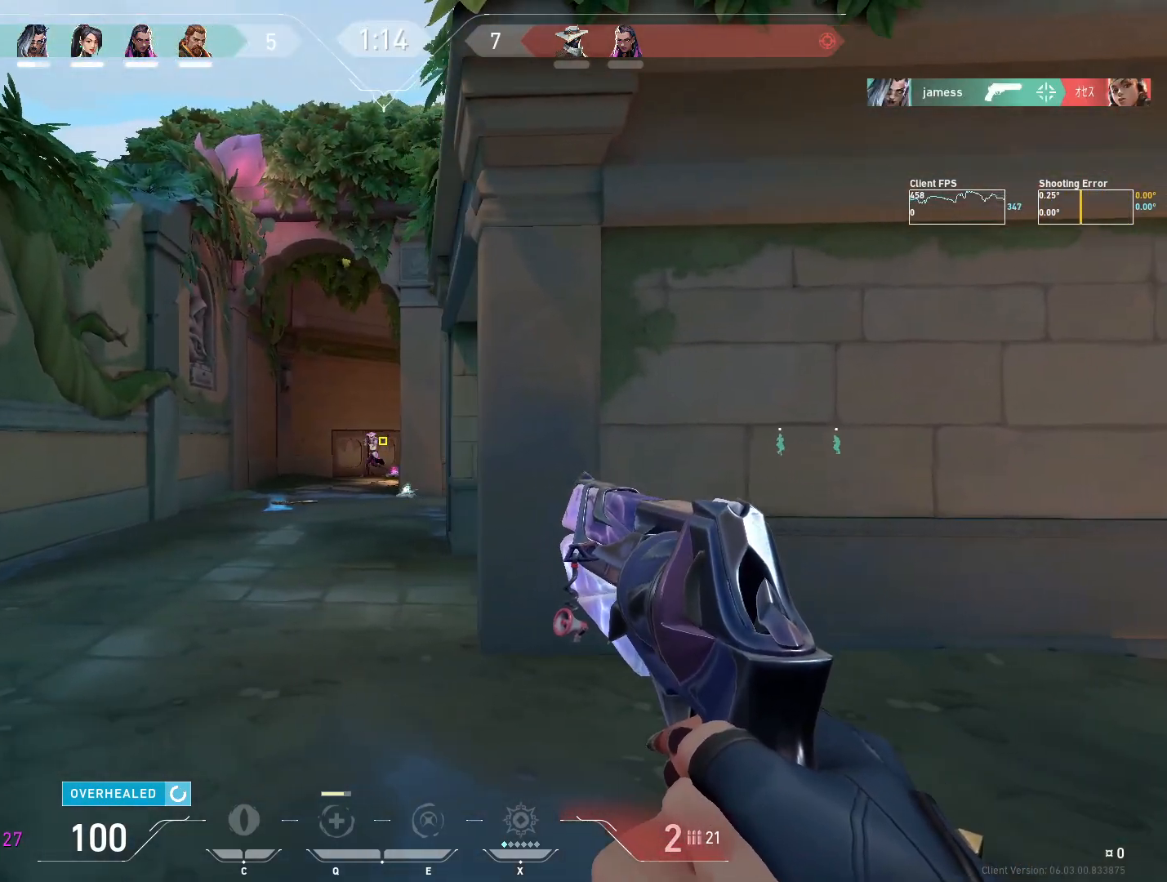
{"keys": ["d"], "mouse": [], "events": [[100, "mouse_left", "down"], [117, "d", "down"], [233, "mouse_left", "up"]]}
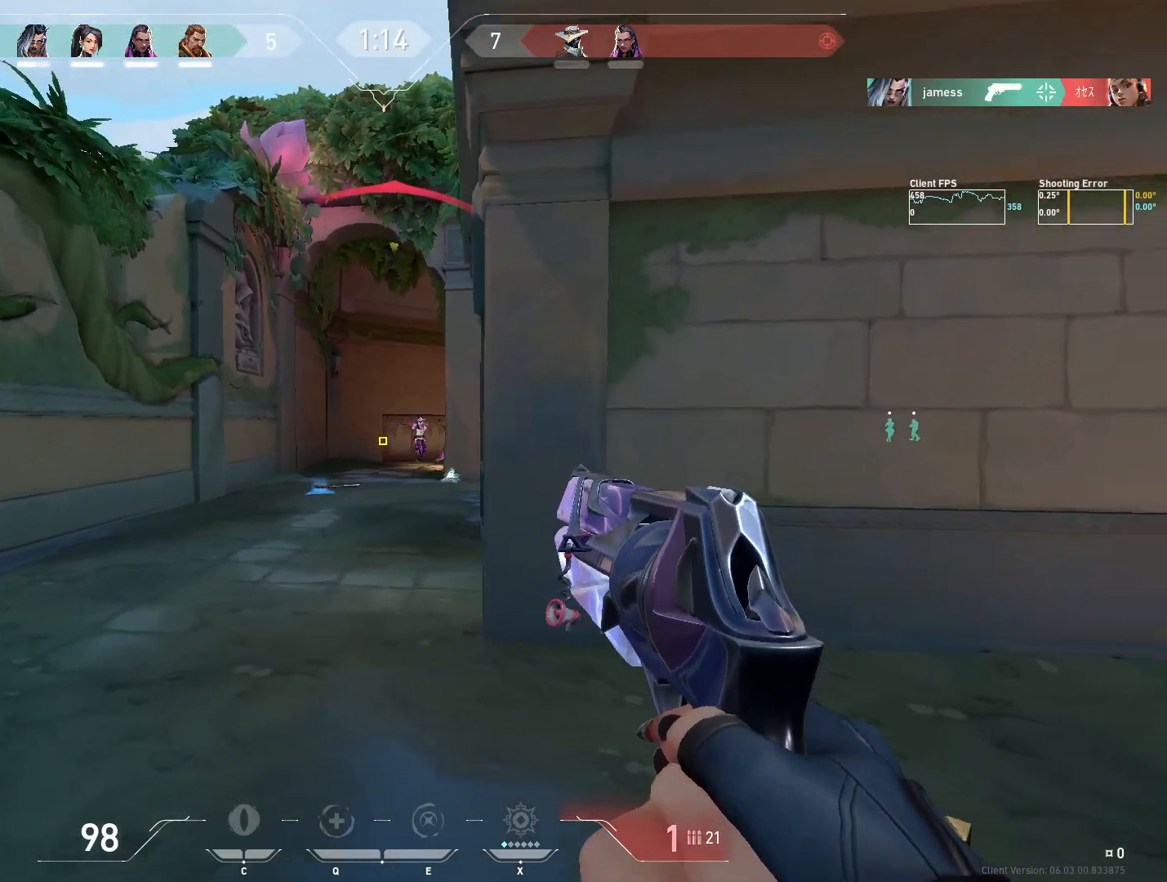
{"keys": ["d"], "mouse": [], "events": [[233, "mouse_left", "down"], [367, "mouse_left", "up"]]}
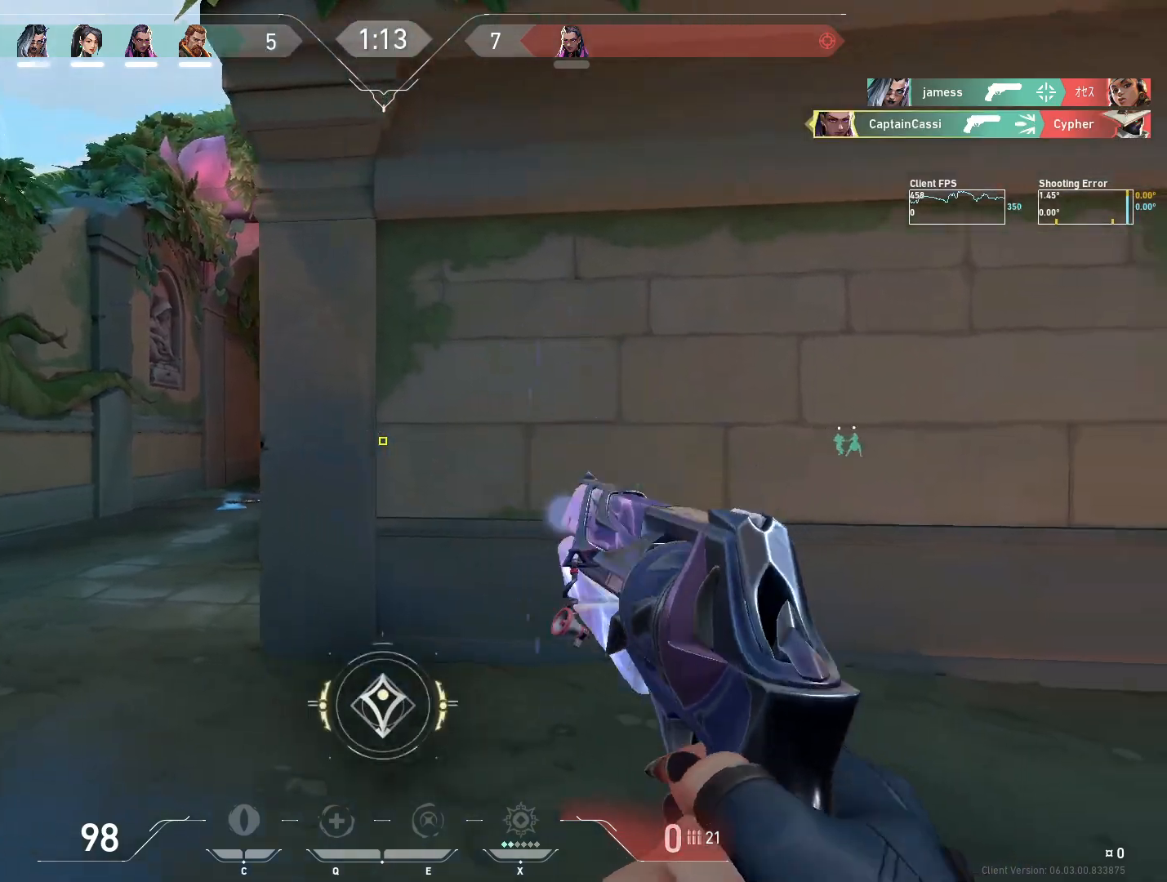
{"keys": ["d"], "mouse": [], "events": [[150, "d", "up"], [150, "w", "down"], [267, "r", "down"], [317, "r", "up"], [450, "d", "down"], [483, "w", "up"]]}
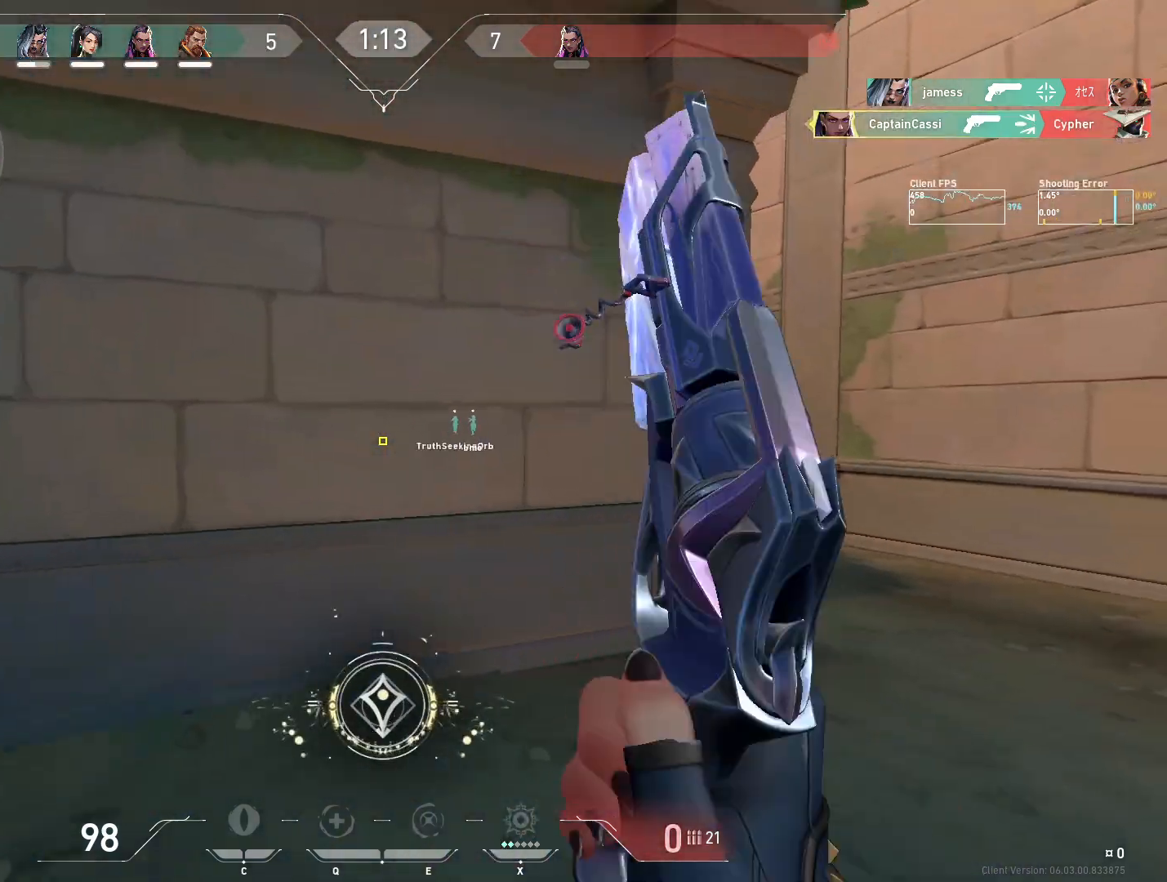
{"keys": ["a"], "mouse": [], "events": [[167, "a", "down"], [200, "d", "up"]]}
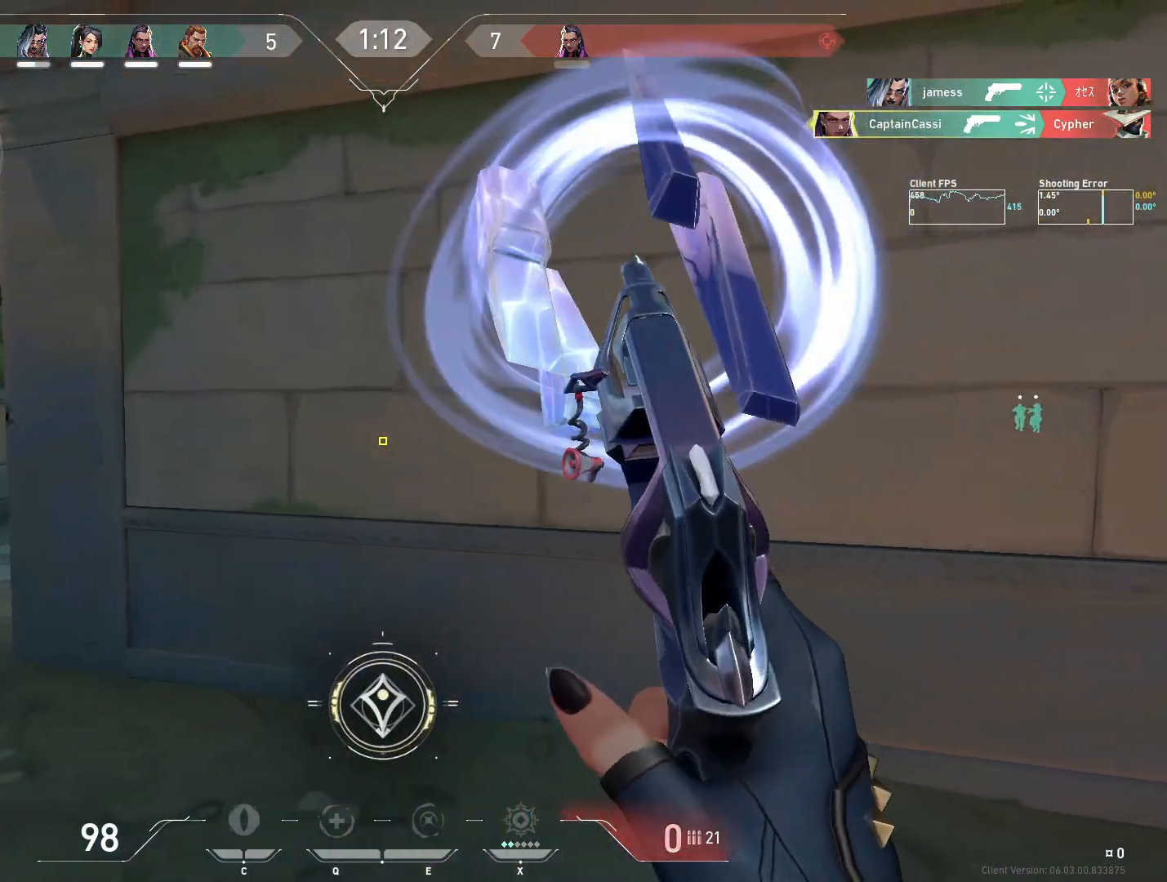
{"keys": [], "mouse": [], "events": [[50, "s", "down"], [217, "s", "up"], [333, "a", "up"]]}
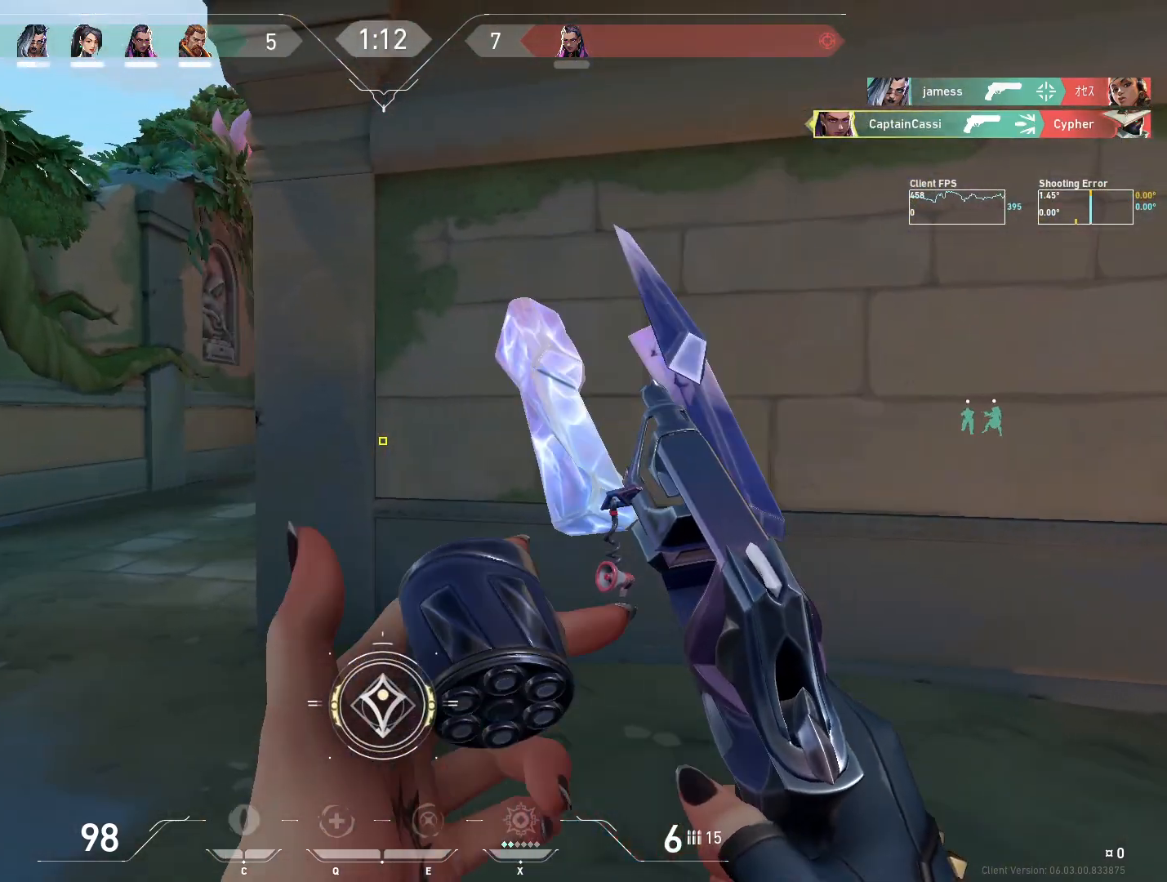
{"keys": [], "mouse": [], "events": [[67, "w", "down"], [133, "a", "down"], [267, "a", "up"], [300, "w", "up"]]}
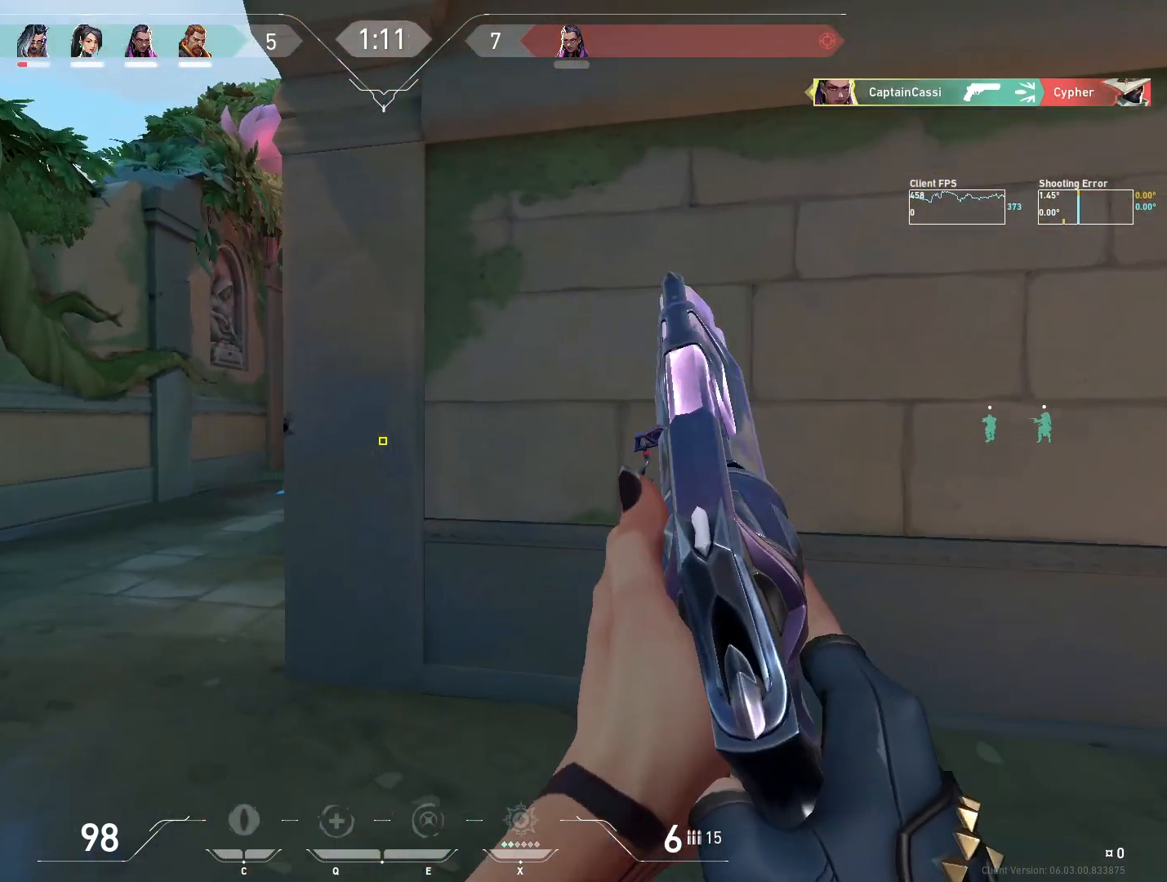
{"keys": ["a"], "mouse": [], "events": [[83, "a", "down"], [150, "a", "up"], [400, "a", "down"]]}
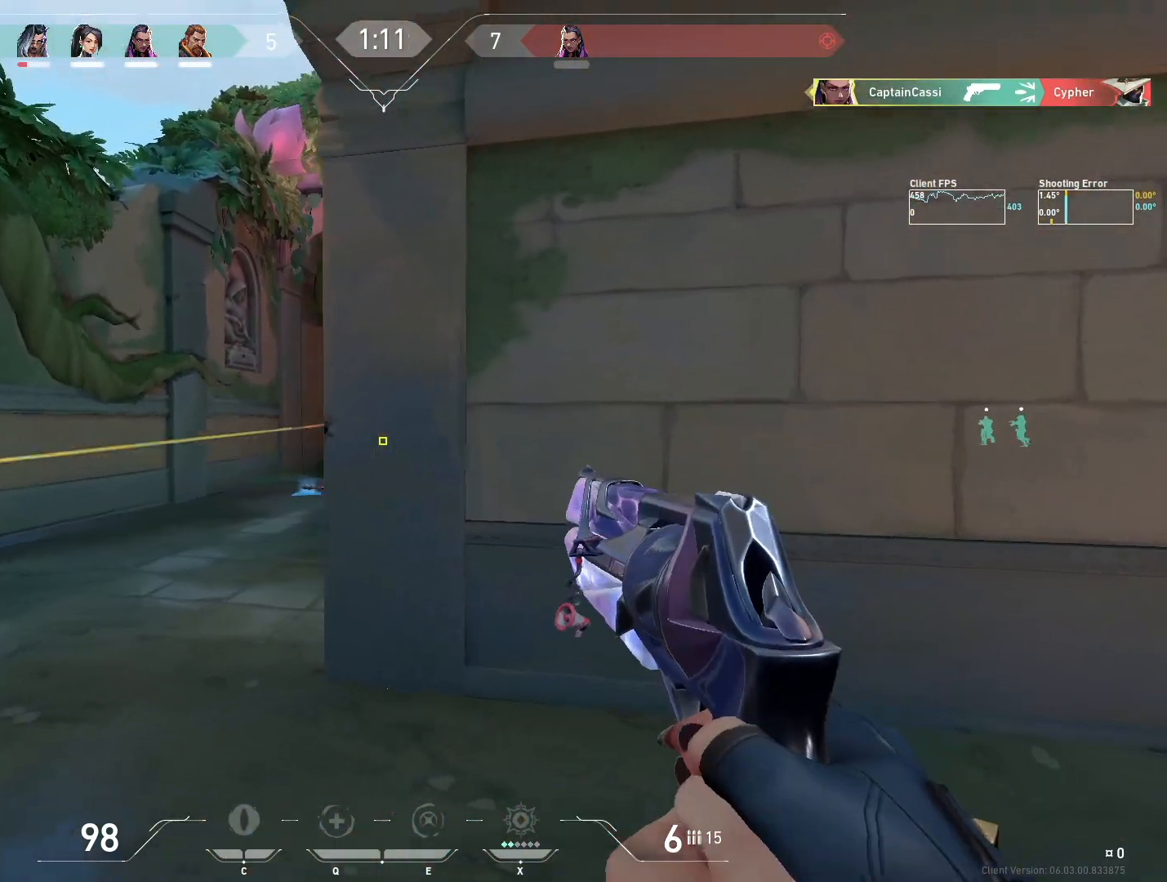
{"keys": [], "mouse": [], "events": [[450, "a", "up"]]}
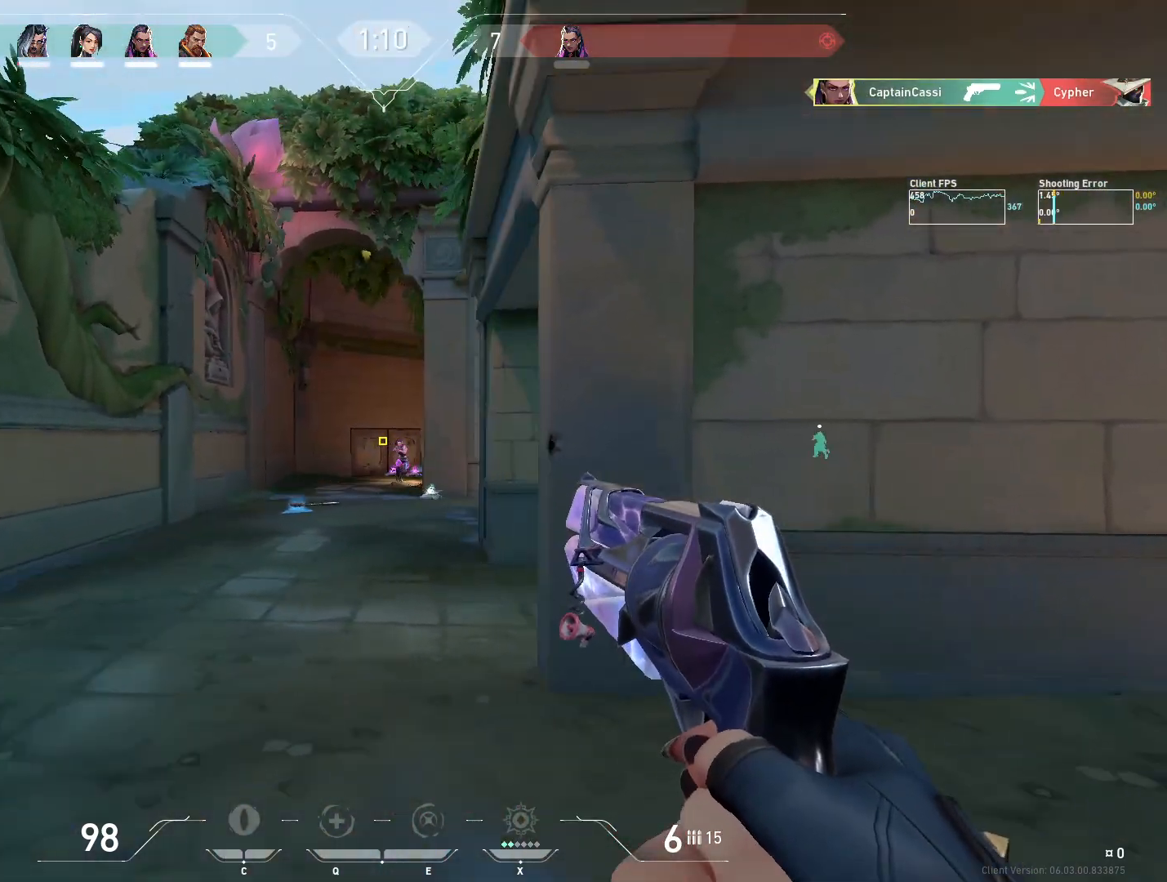
{"keys": [], "mouse": ["left"], "events": [[167, "mouse_left", "down"], [300, "mouse_left", "up"], [500, "mouse_left", "down"]]}
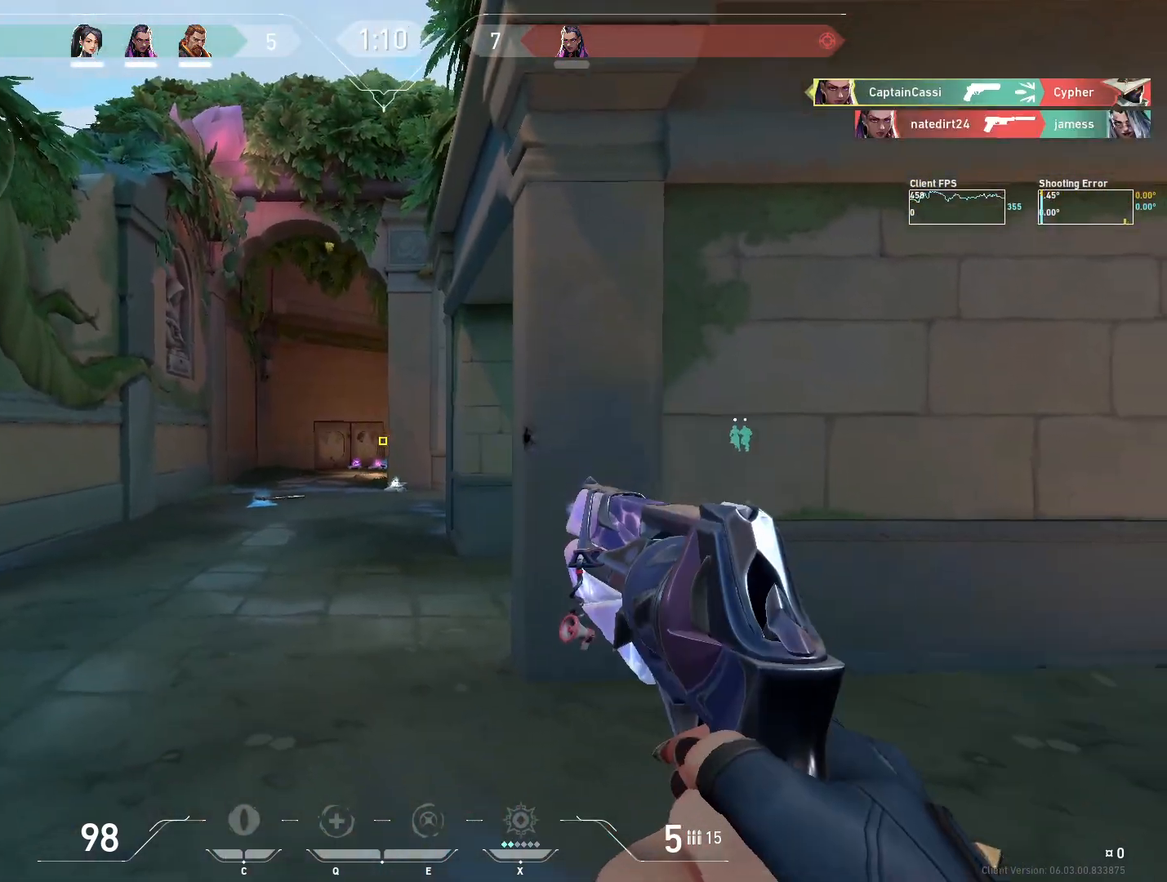
{"keys": ["d"], "mouse": [], "events": [[133, "mouse_left", "up"], [167, "d", "down"]]}
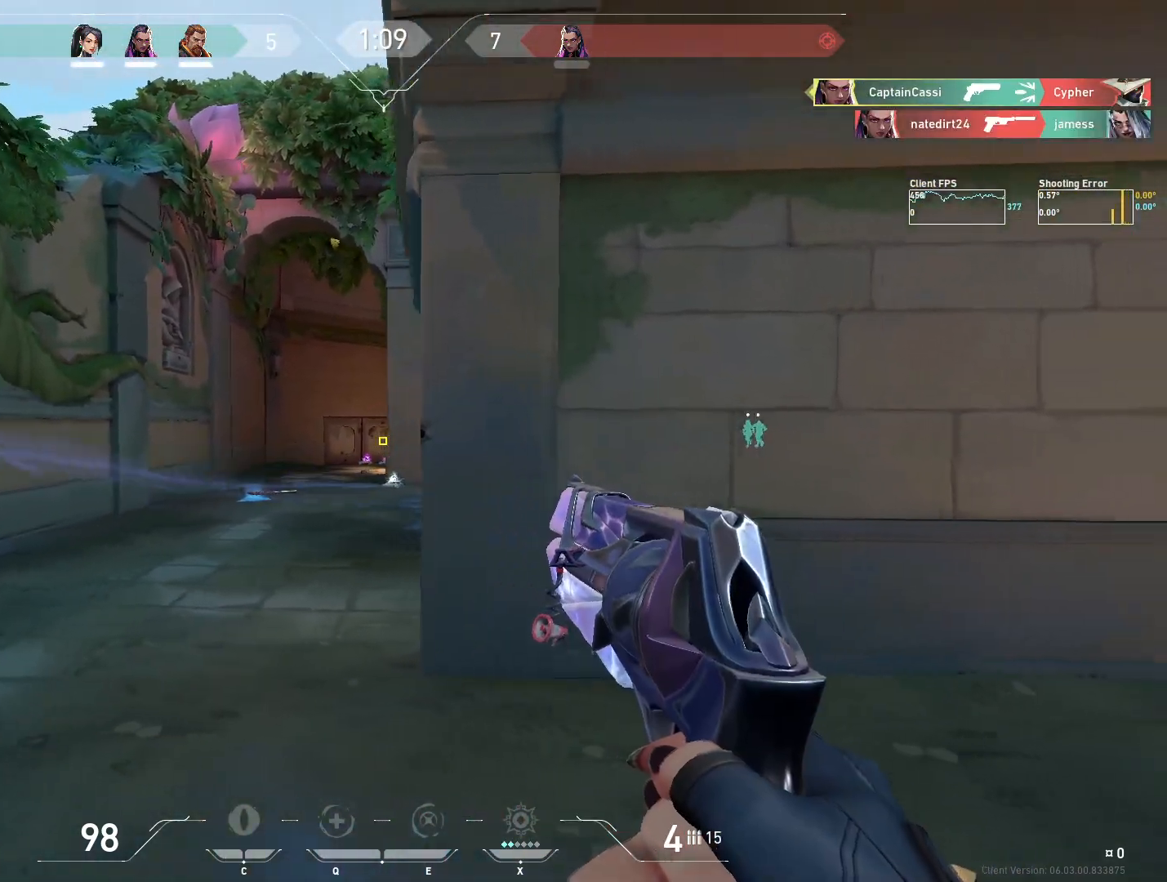
{"keys": ["s"], "mouse": [], "events": [[217, "d", "up"], [217, "s", "down"], [317, "r", "down"], [383, "r", "up"]]}
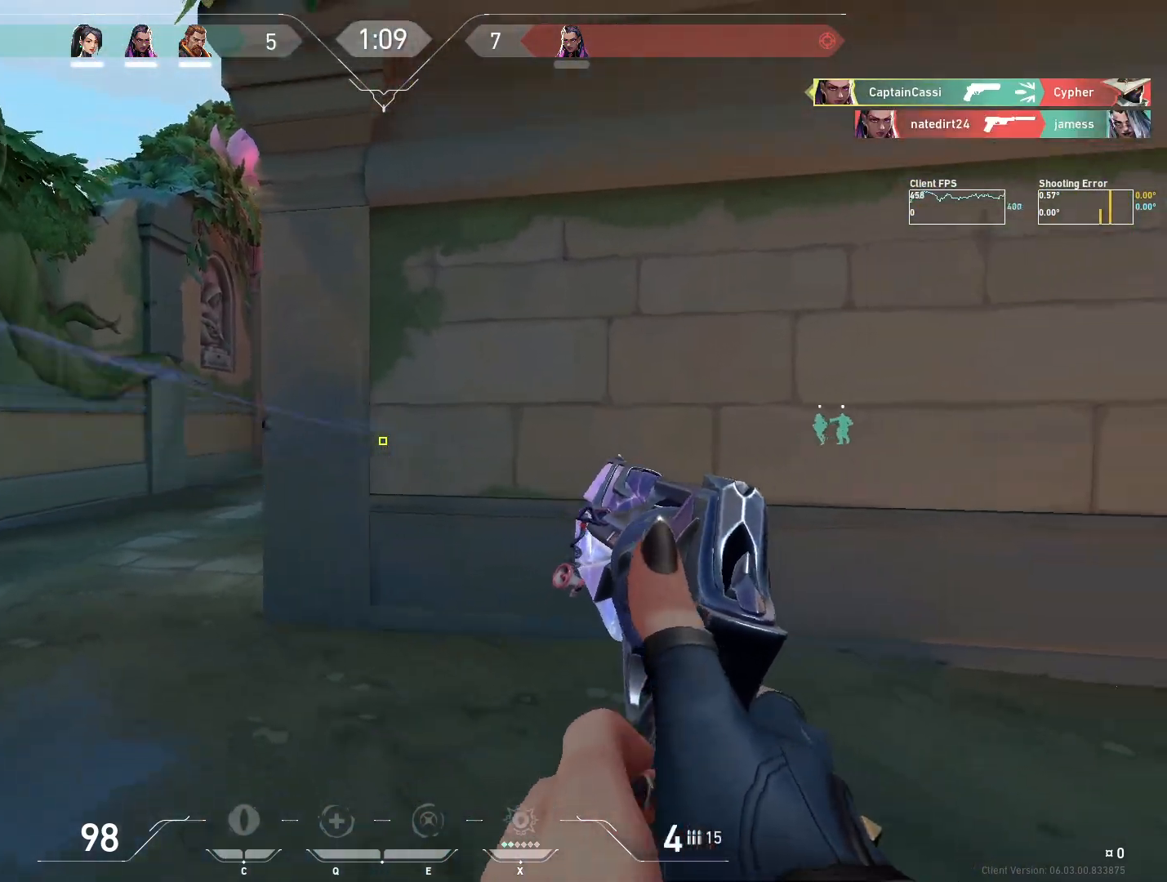
{"keys": ["a", "w"], "mouse": [], "events": [[17, "d", "down"], [67, "s", "up"], [217, "w", "down"], [283, "d", "up"], [317, "a", "down"]]}
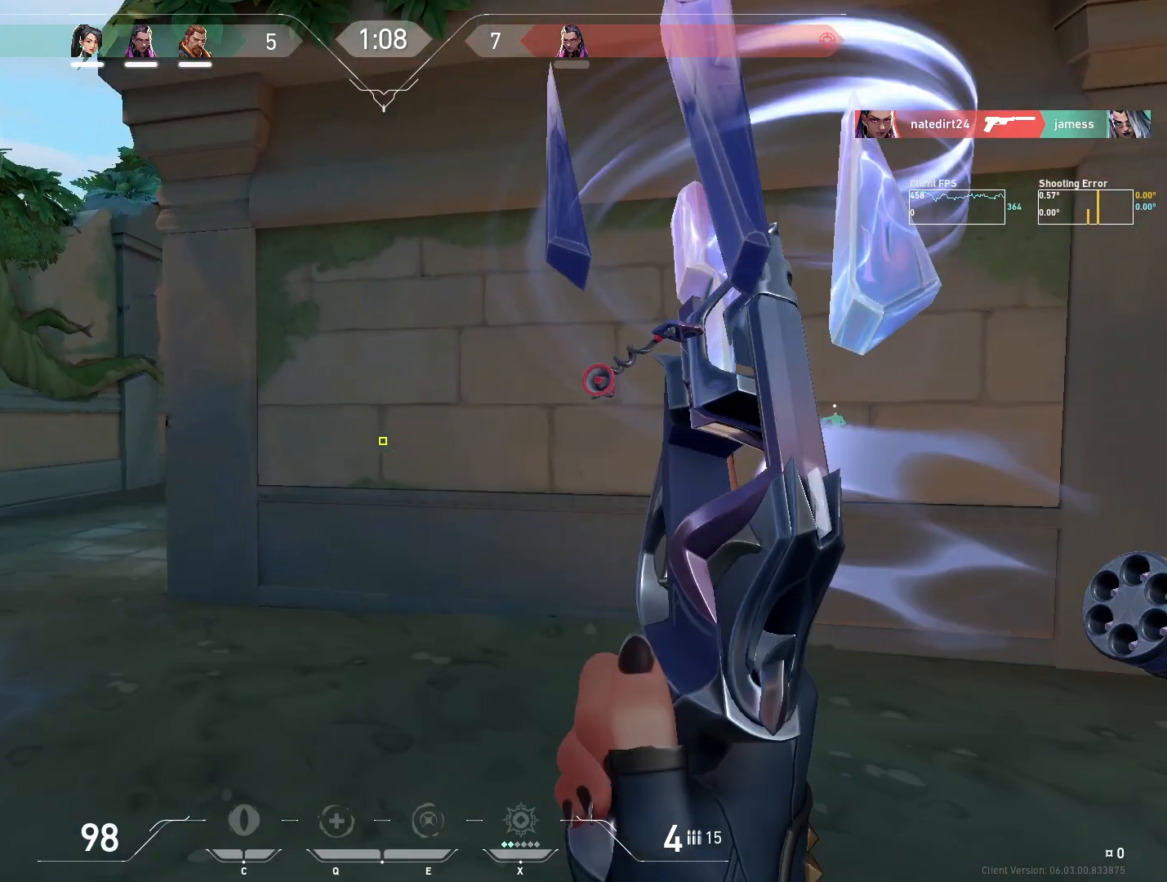
{"keys": ["a"], "mouse": [], "events": [[250, "w", "up"], [300, "a", "up"], [300, "d", "down"], [433, "a", "down"], [467, "d", "up"]]}
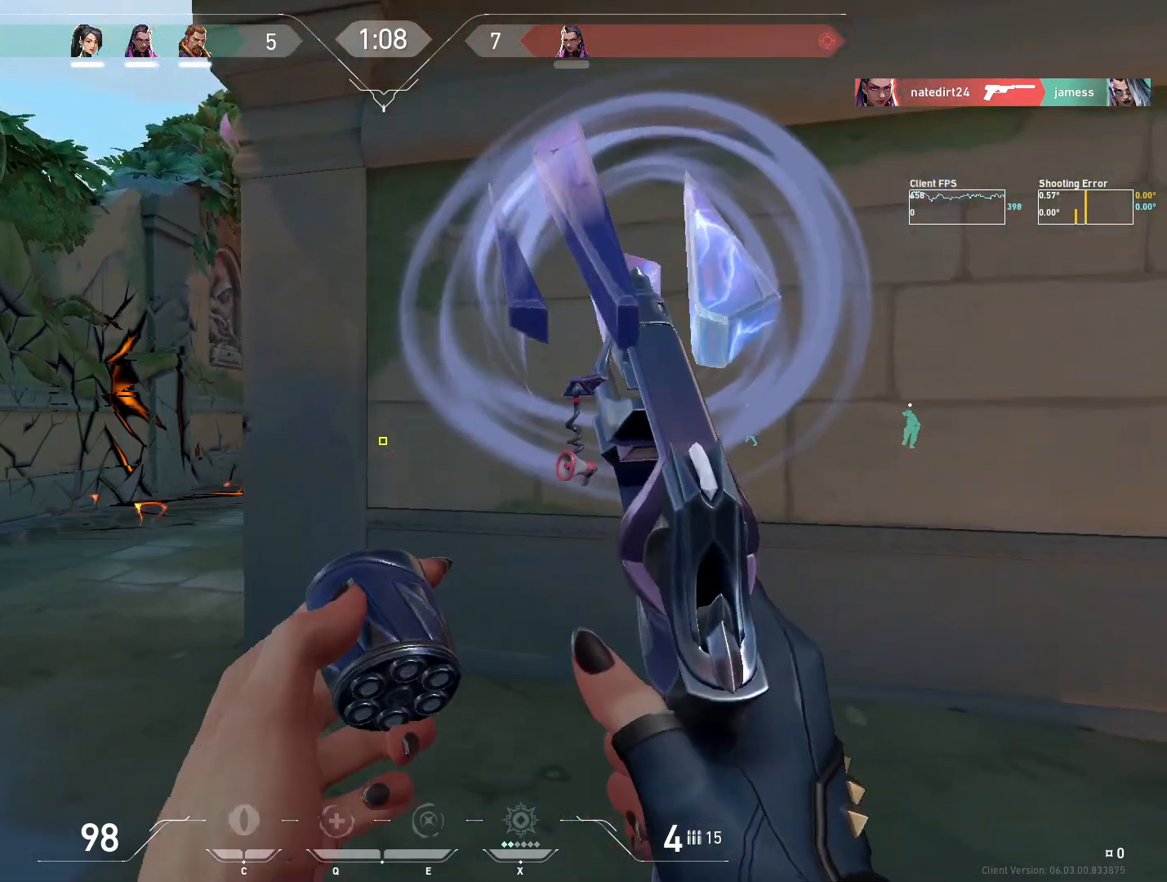
{"keys": ["a"], "mouse": [], "events": [[100, "s", "down"], [167, "a", "up"], [200, "d", "down"], [267, "s", "up"], [317, "a", "down"], [317, "d", "up"]]}
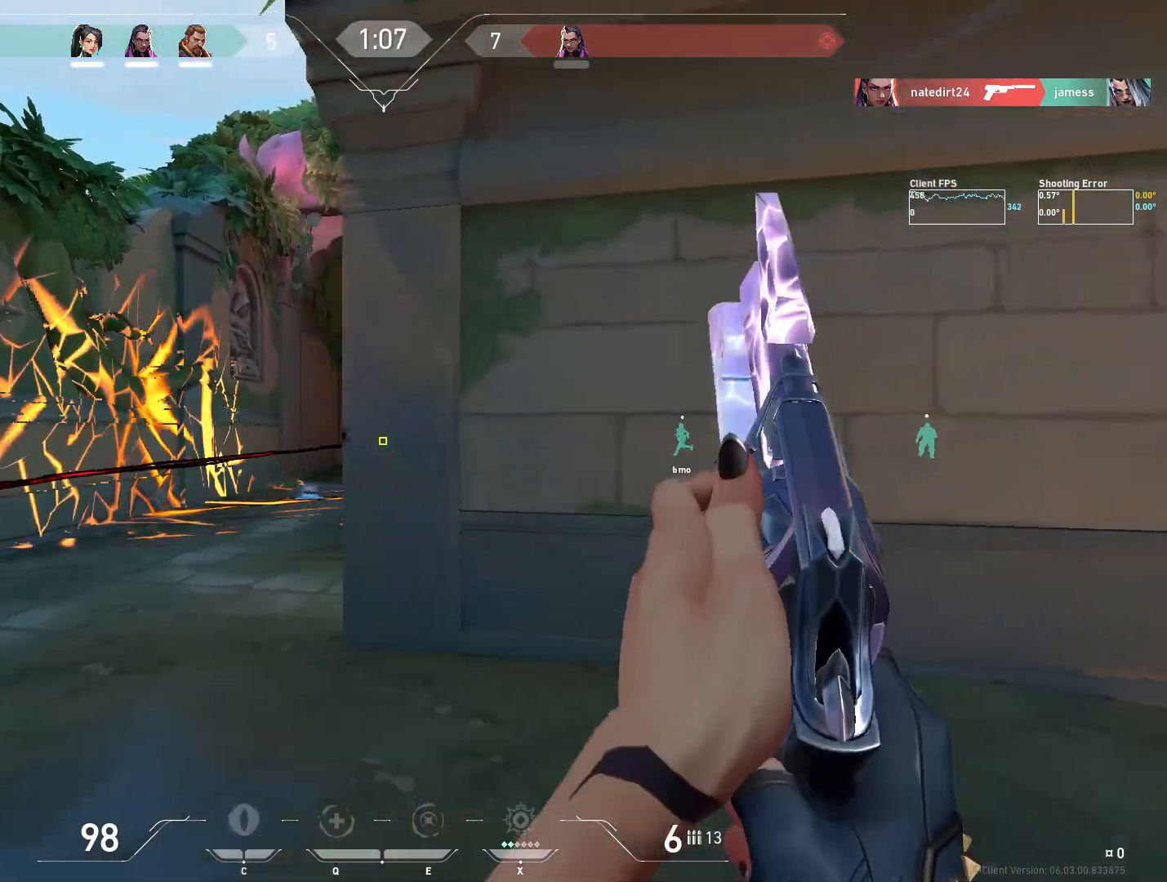
{"keys": ["a"], "mouse": [], "events": [[67, "a", "up"], [67, "d", "down"], [183, "a", "down"], [183, "d", "up"], [367, "w", "down"], [467, "w", "up"]]}
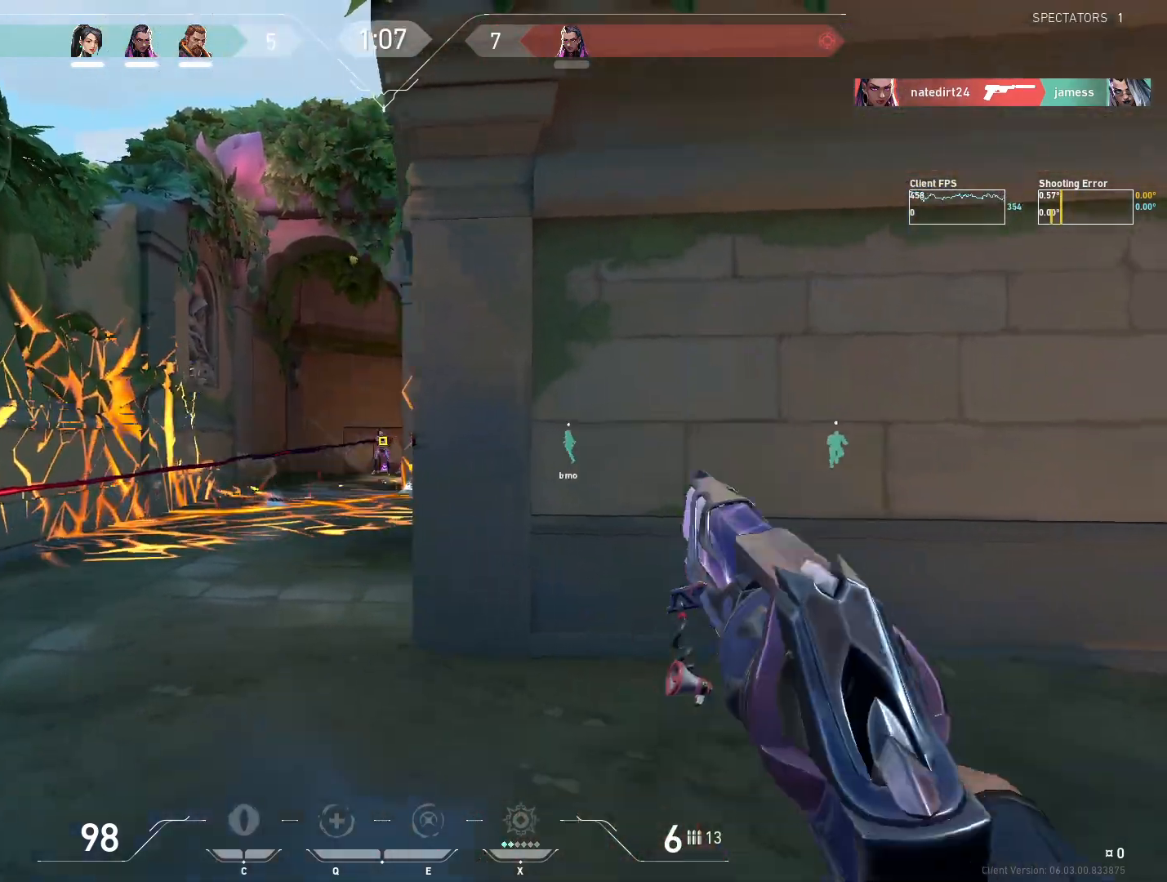
{"keys": [], "mouse": [], "events": [[500, "a", "up"]]}
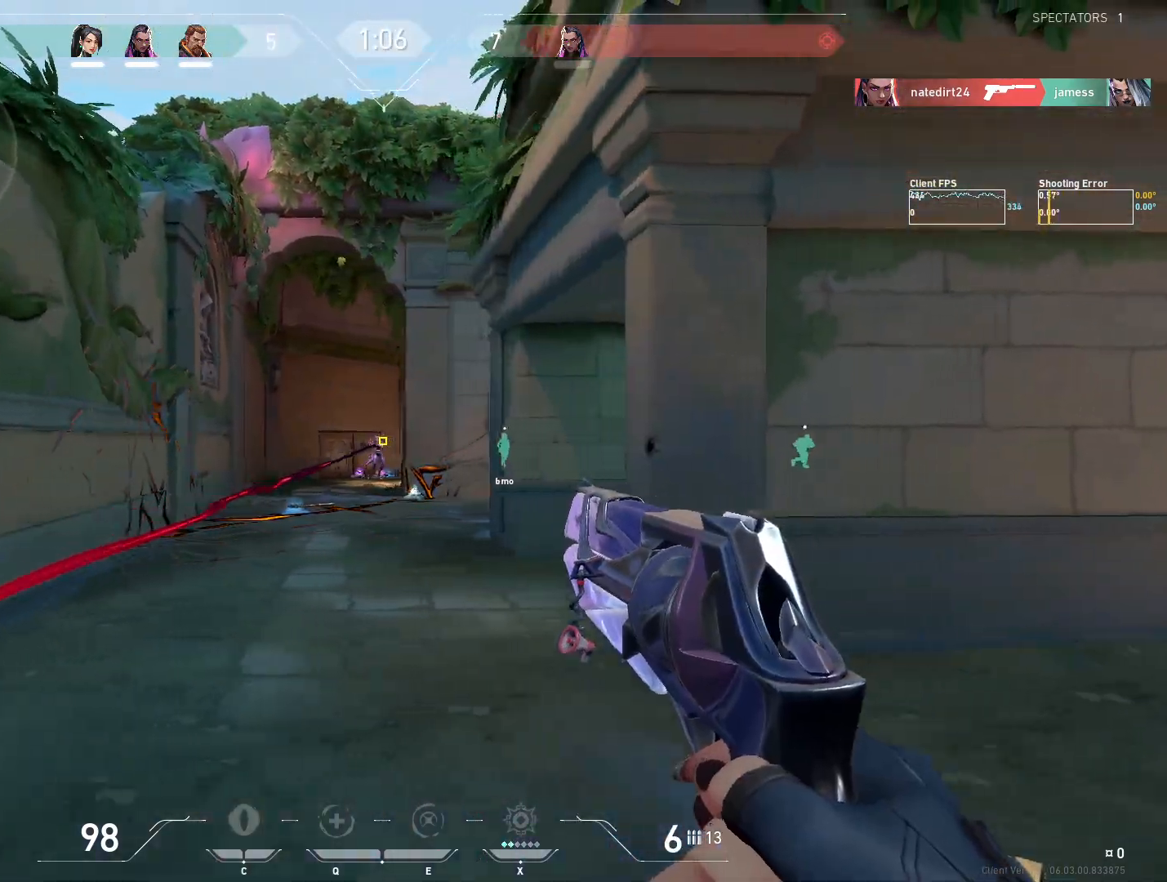
{"keys": ["d"], "mouse": ["left"], "events": [[100, "mouse_left", "down"], [217, "d", "down"], [217, "mouse_left", "up"], [300, "d", "up"], [433, "d", "down"], [483, "mouse_left", "down"]]}
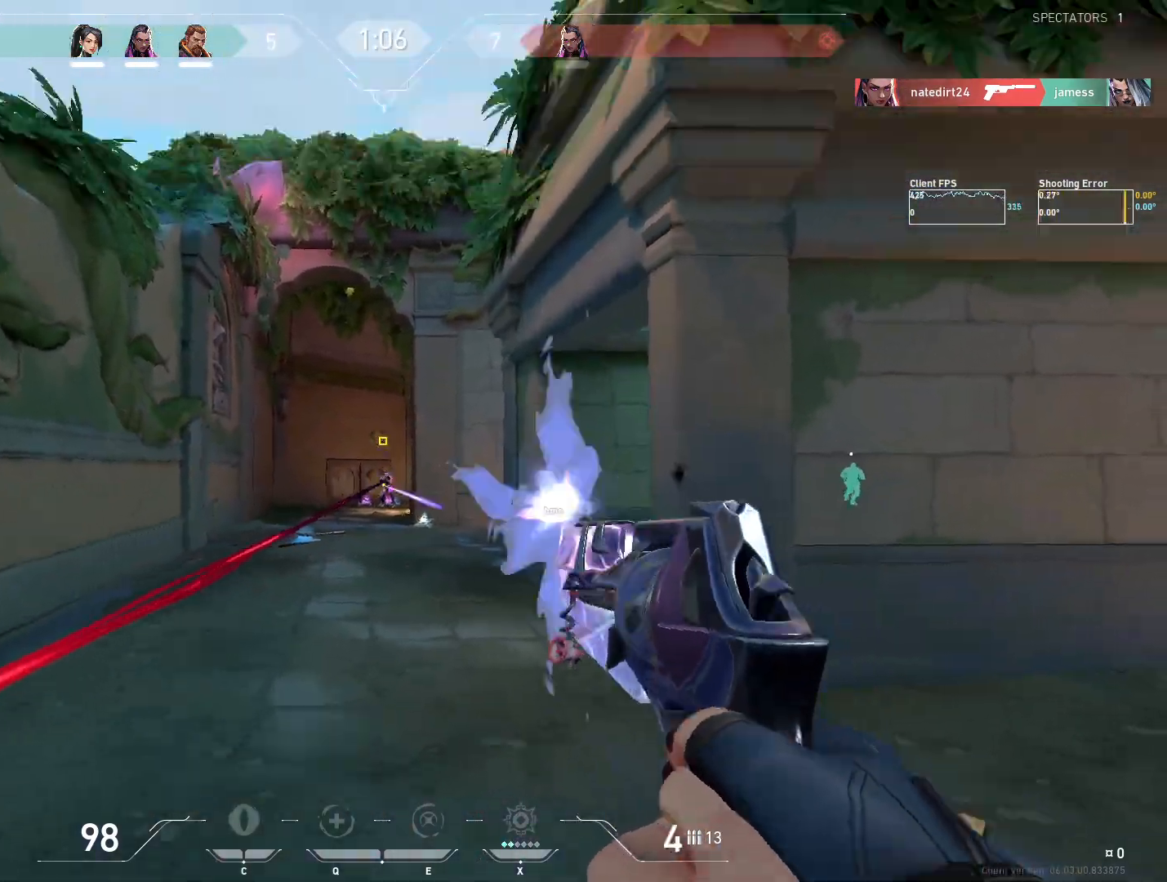
{"keys": ["a", "w"], "mouse": [], "events": [[100, "mouse_left", "up"], [217, "d", "up"], [383, "w", "down"], [467, "a", "down"]]}
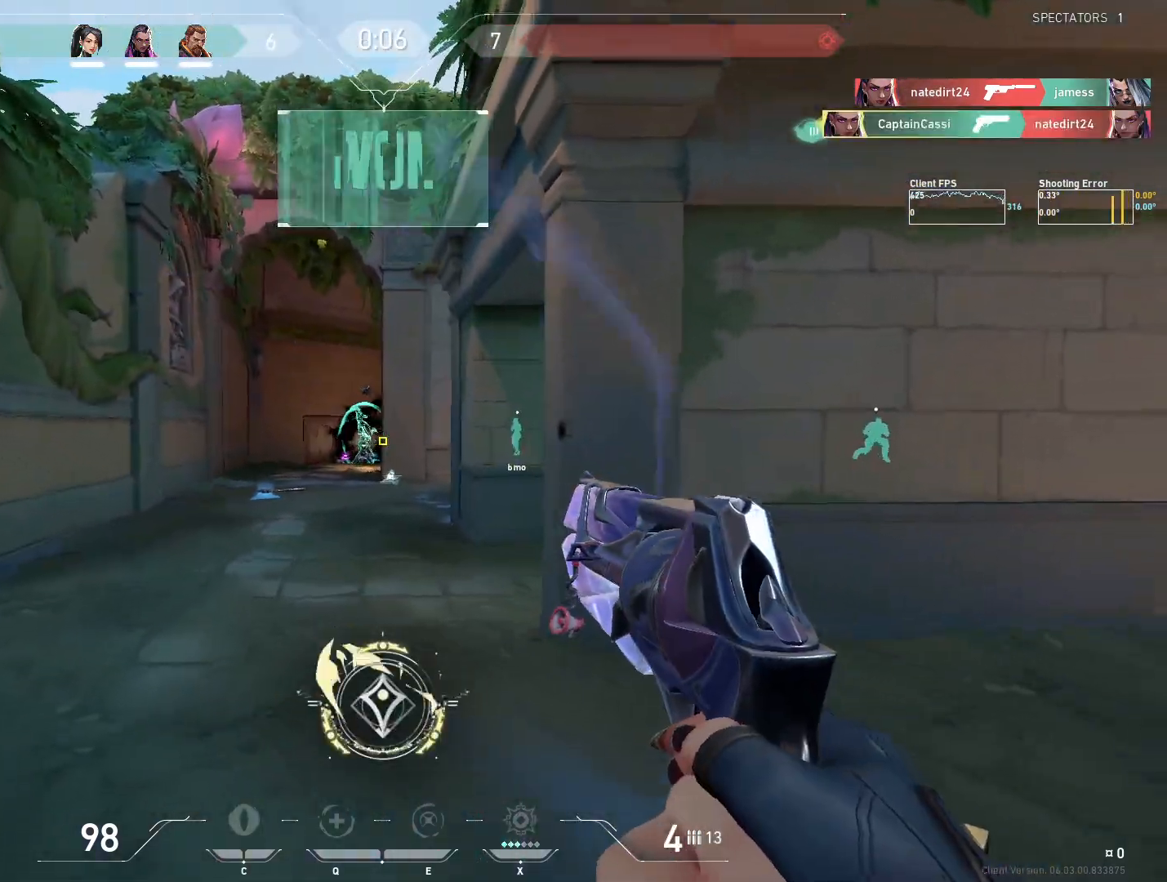
{"keys": ["w"], "mouse": [], "events": [[50, "r", "down"], [167, "r", "up"], [250, "a", "up"]]}
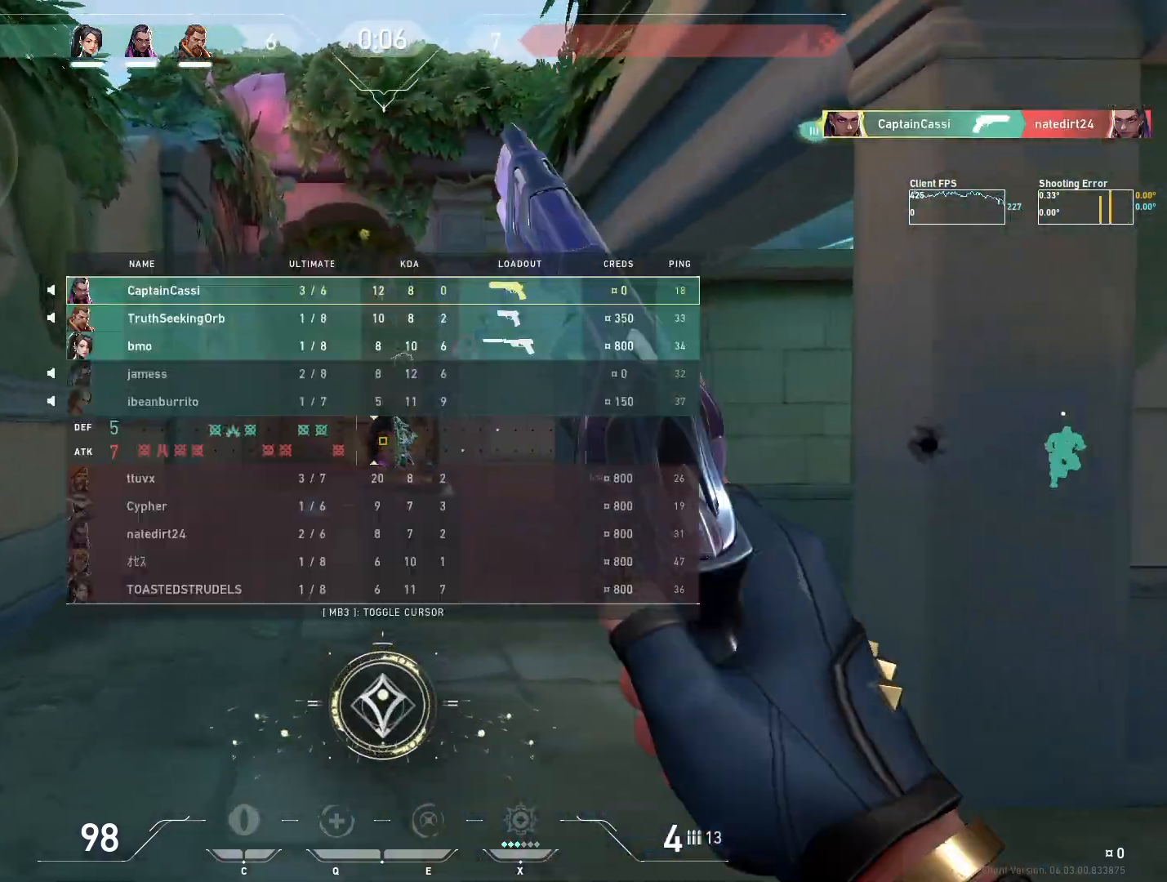
{"keys": ["w"], "mouse": [], "events": []}
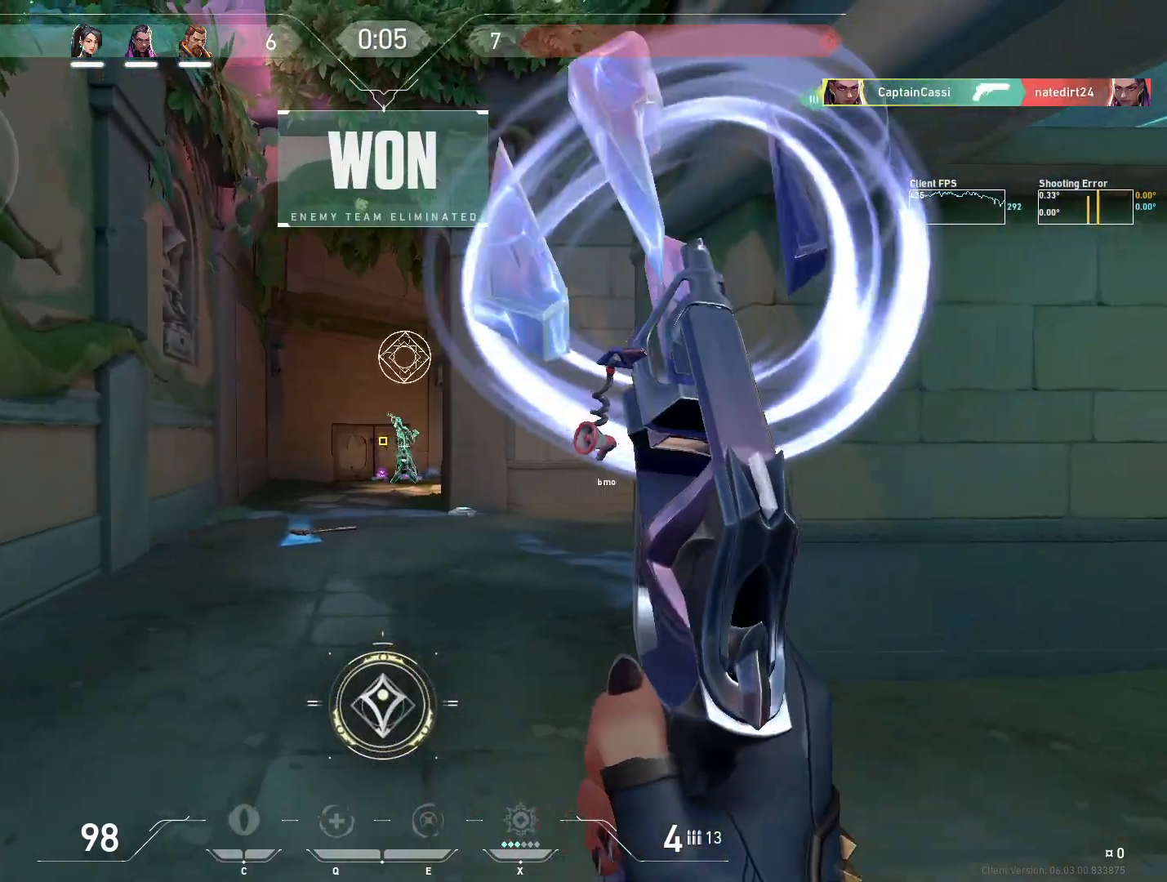
{"keys": ["w"], "mouse": [], "events": []}
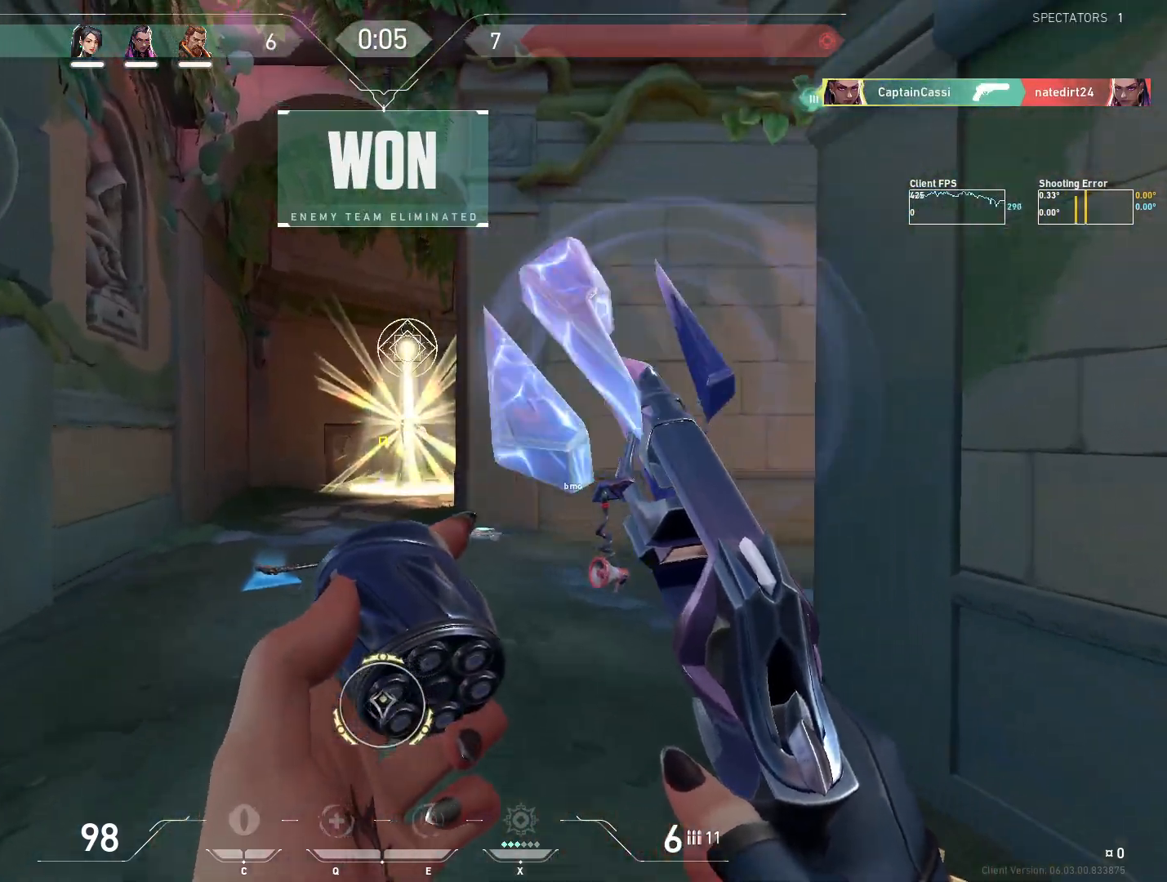
{"keys": ["w"], "mouse": [], "events": []}
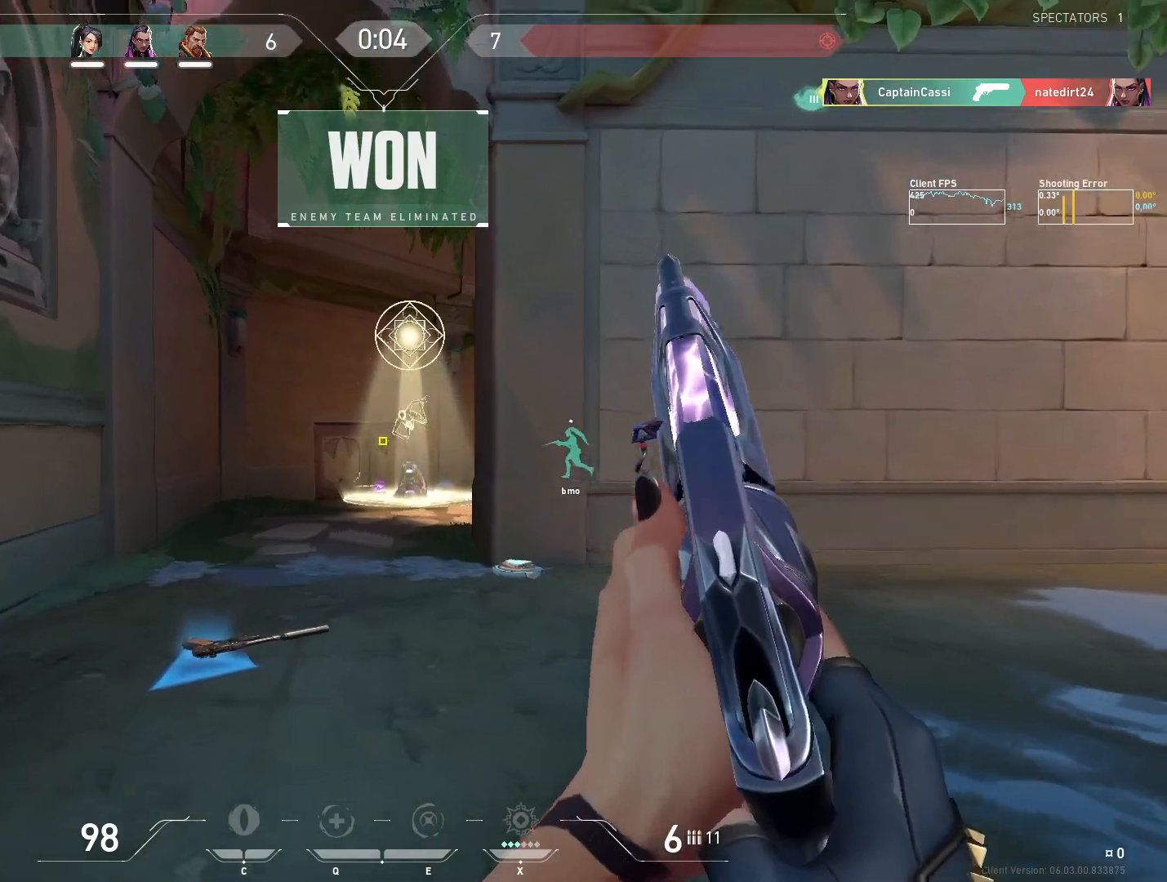
{"keys": ["w"], "mouse": [], "events": []}
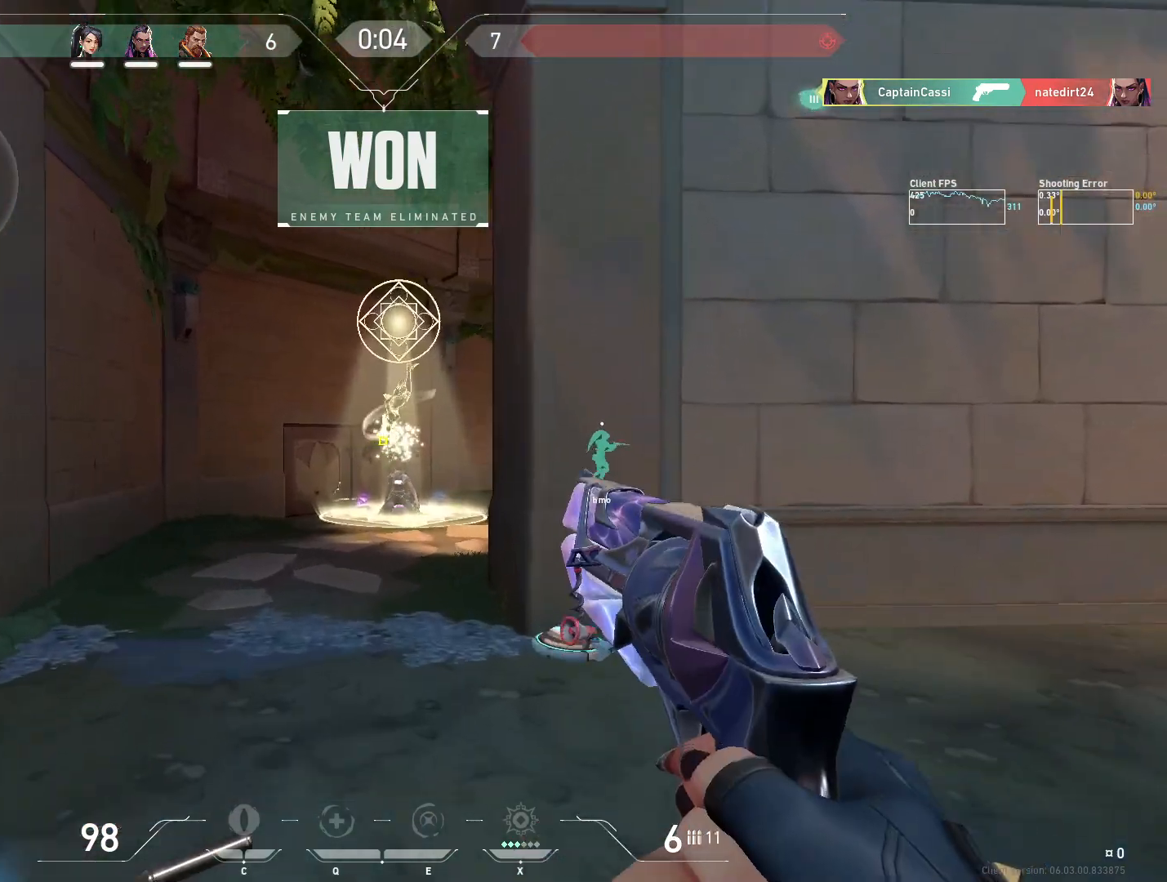
{"keys": ["w"], "mouse": [], "events": []}